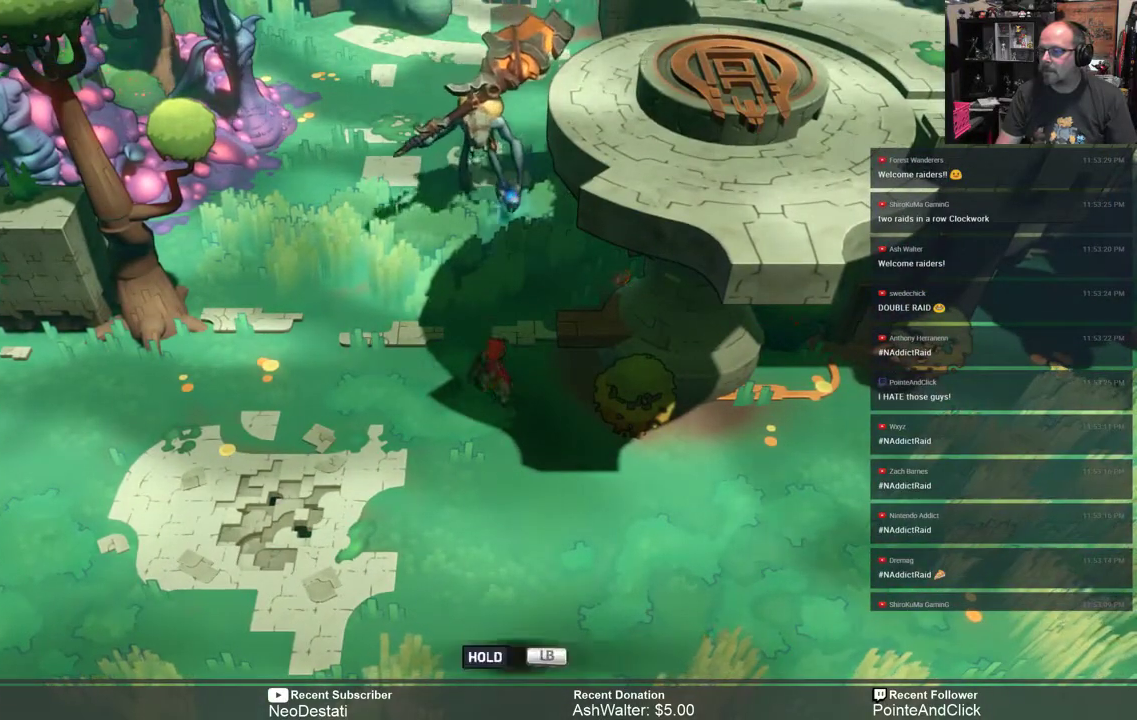
Gameplay with a controller (Xbox layout); each line is a JSON object with the inputs held at the frame after it. "events" lists button and stick changes between this image and that frame as [ms after this image, input, new state], when the widget could be followed in between.
{"buttons": ["L1"], "left_stick": "center", "right_stick": "center", "events": []}
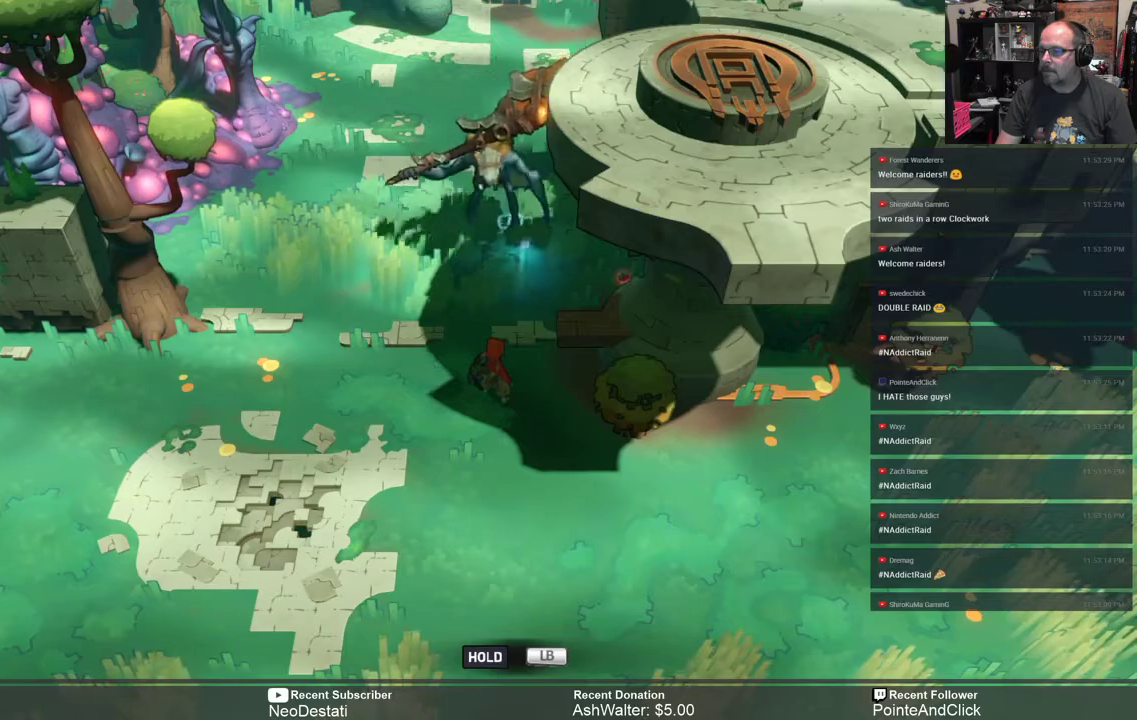
{"buttons": ["L1"], "left_stick": "down", "right_stick": "center", "events": [[483, "left_stick", "down"]]}
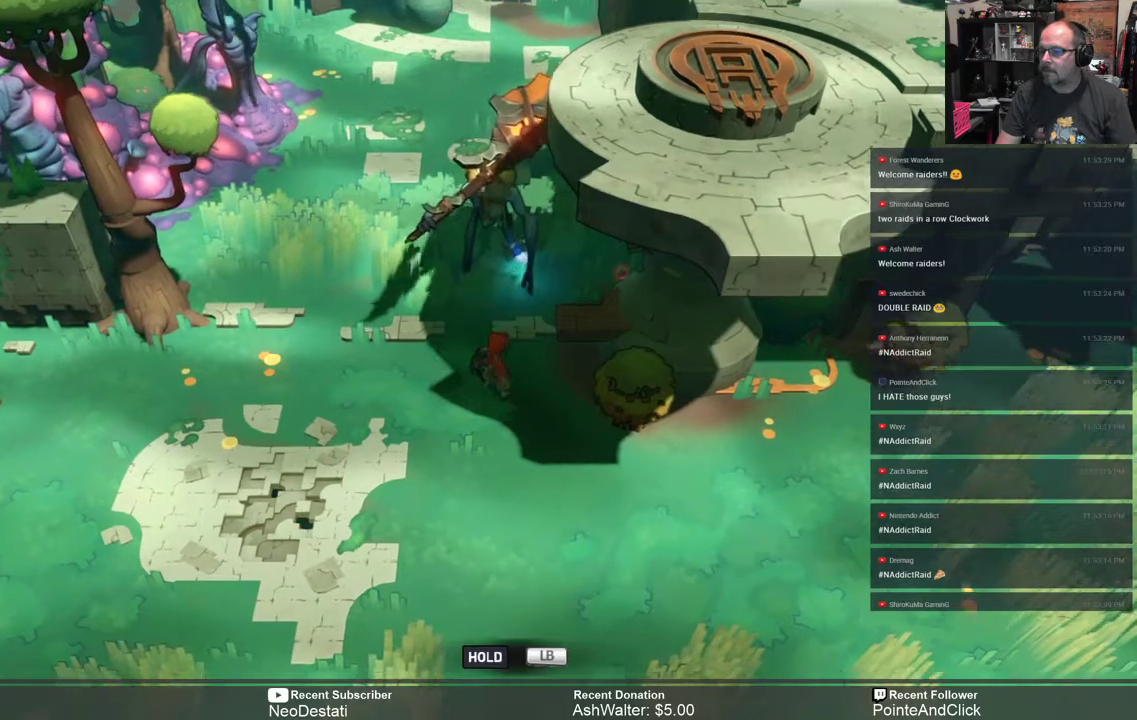
{"buttons": [], "left_stick": "down", "right_stick": "center", "events": [[50, "L1", "up"], [117, "B", "down"], [250, "B", "up"]]}
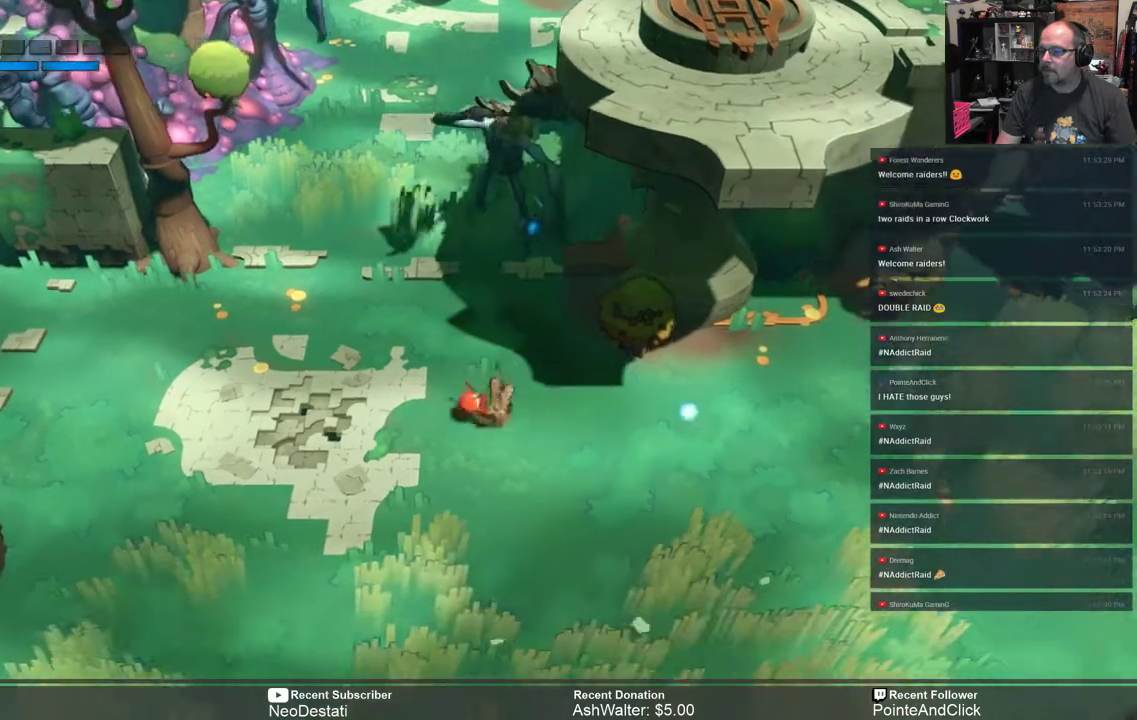
{"buttons": ["R2"], "left_stick": "down-left", "right_stick": "center", "events": [[117, "R2", "down"], [250, "left_stick", "down-left"]]}
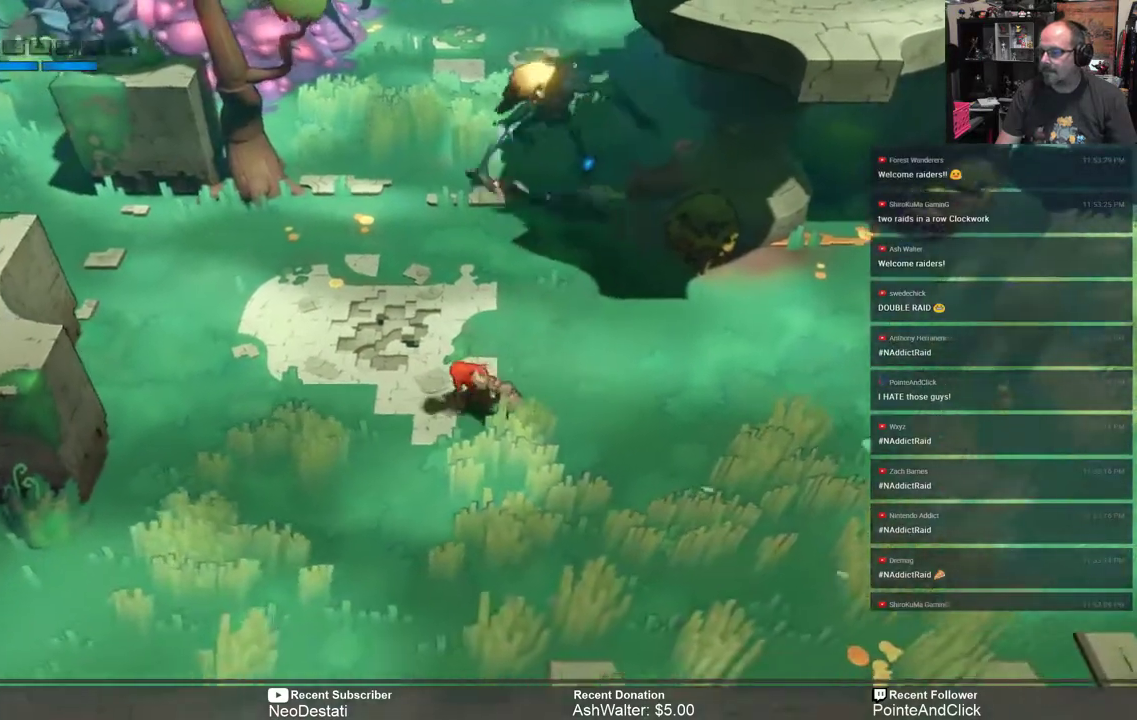
{"buttons": ["R2"], "left_stick": "center", "right_stick": "center", "events": [[133, "left_stick", "left"], [400, "left_stick", "center"]]}
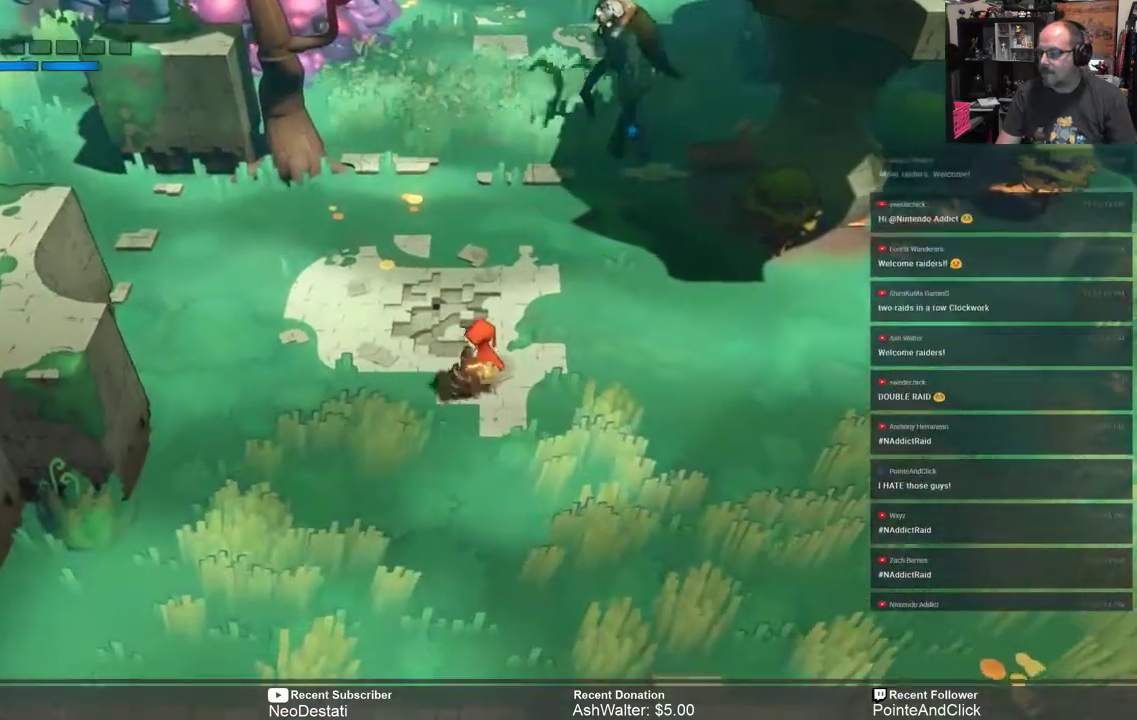
{"buttons": ["R2"], "left_stick": "center", "right_stick": "center", "events": []}
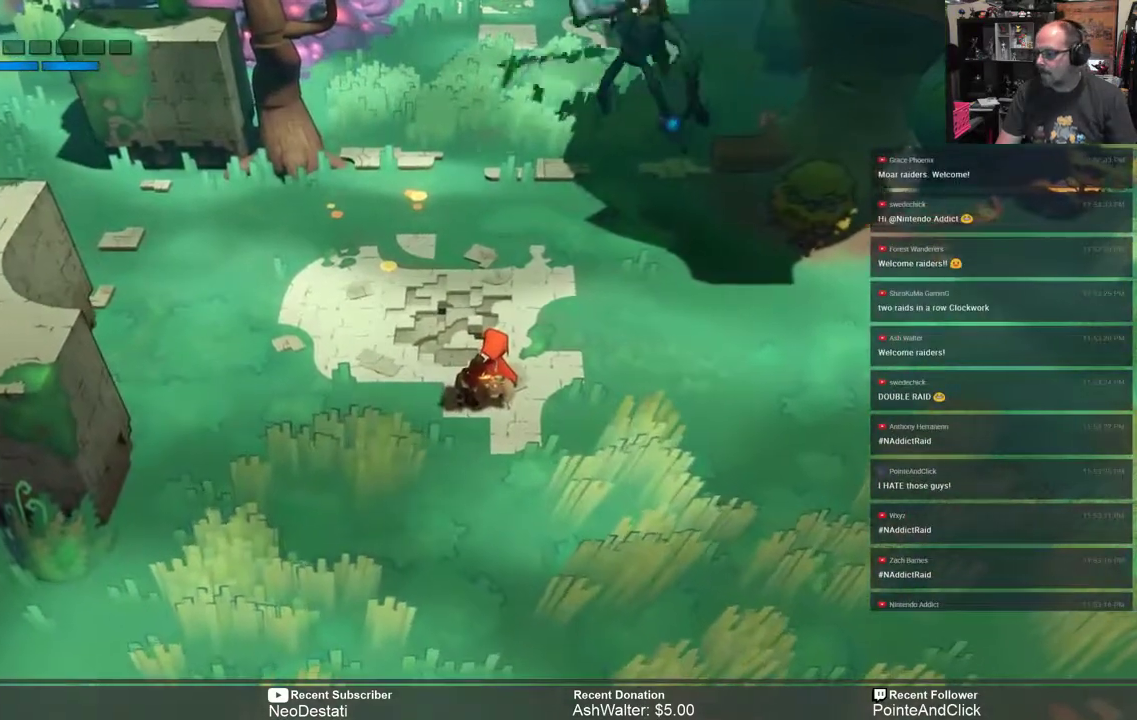
{"buttons": ["R2"], "left_stick": "center", "right_stick": "center", "events": [[100, "left_stick", "left"], [333, "left_stick", "center"]]}
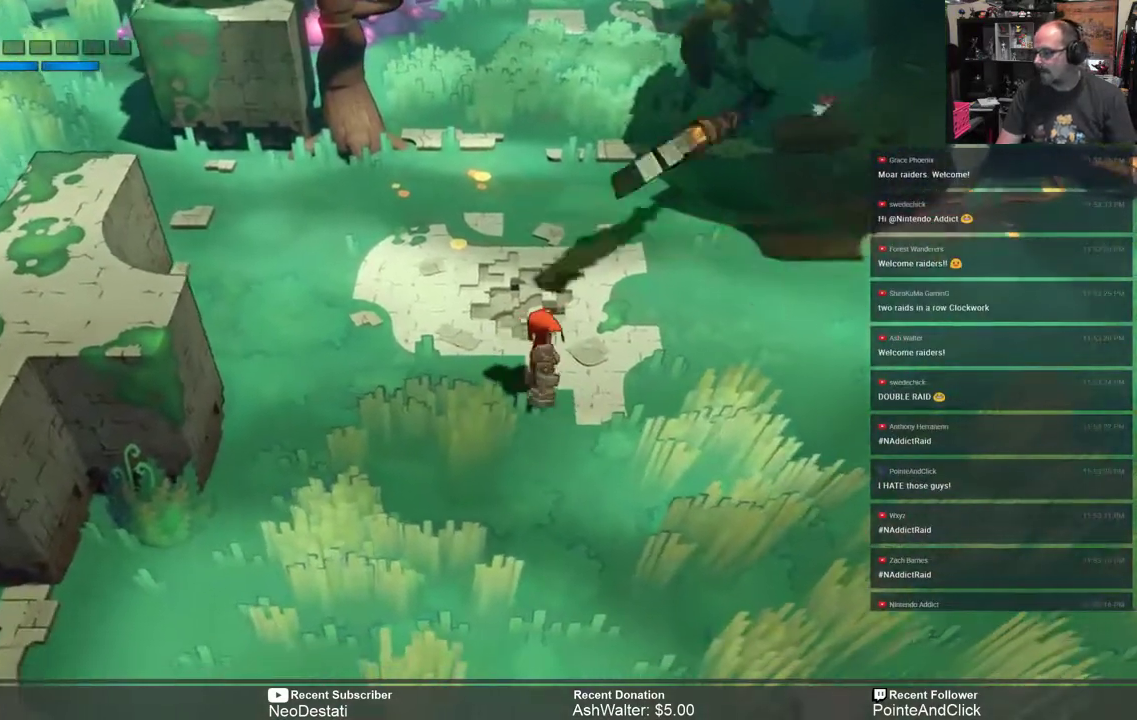
{"buttons": ["R2"], "left_stick": "center", "right_stick": "center", "events": [[150, "left_stick", "left"], [333, "left_stick", "center"]]}
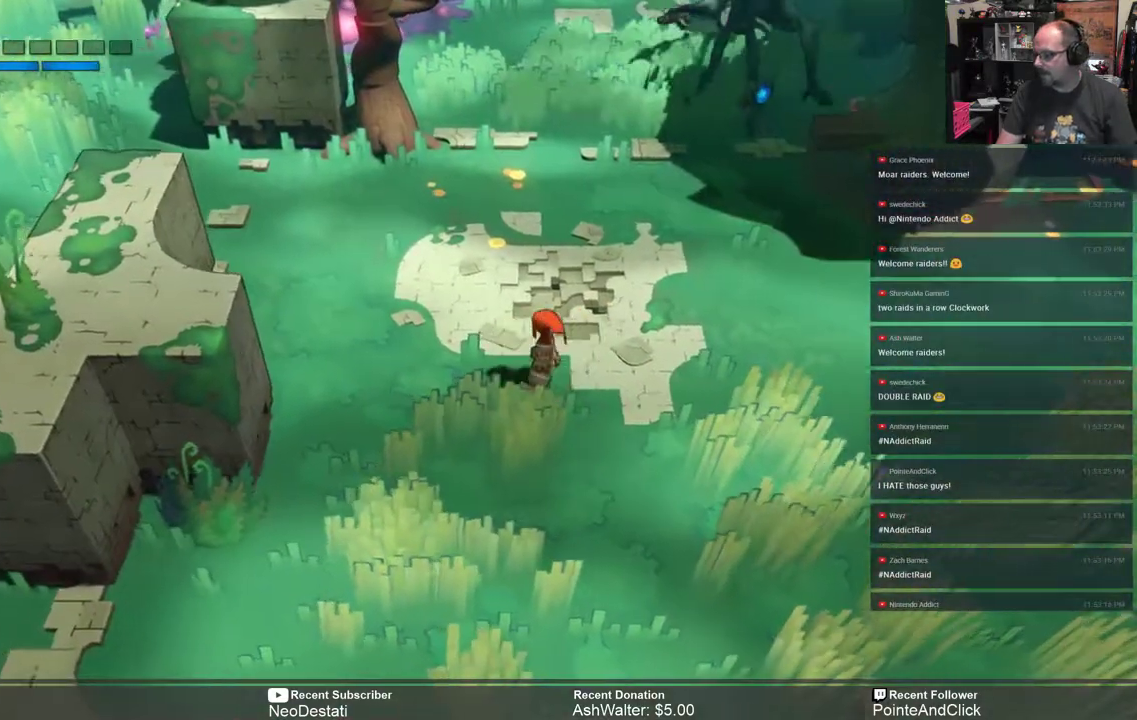
{"buttons": ["R2"], "left_stick": "center", "right_stick": "center", "events": []}
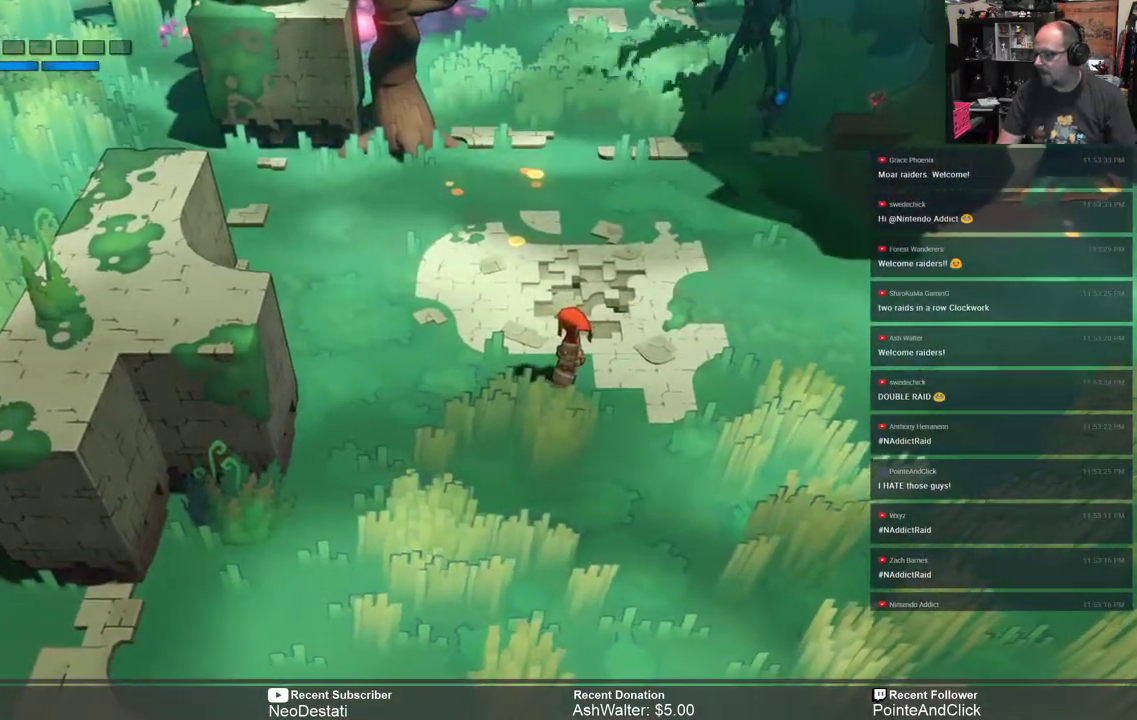
{"buttons": ["R2"], "left_stick": "center", "right_stick": "center", "events": [[250, "left_stick", "up-left"], [450, "left_stick", "center"]]}
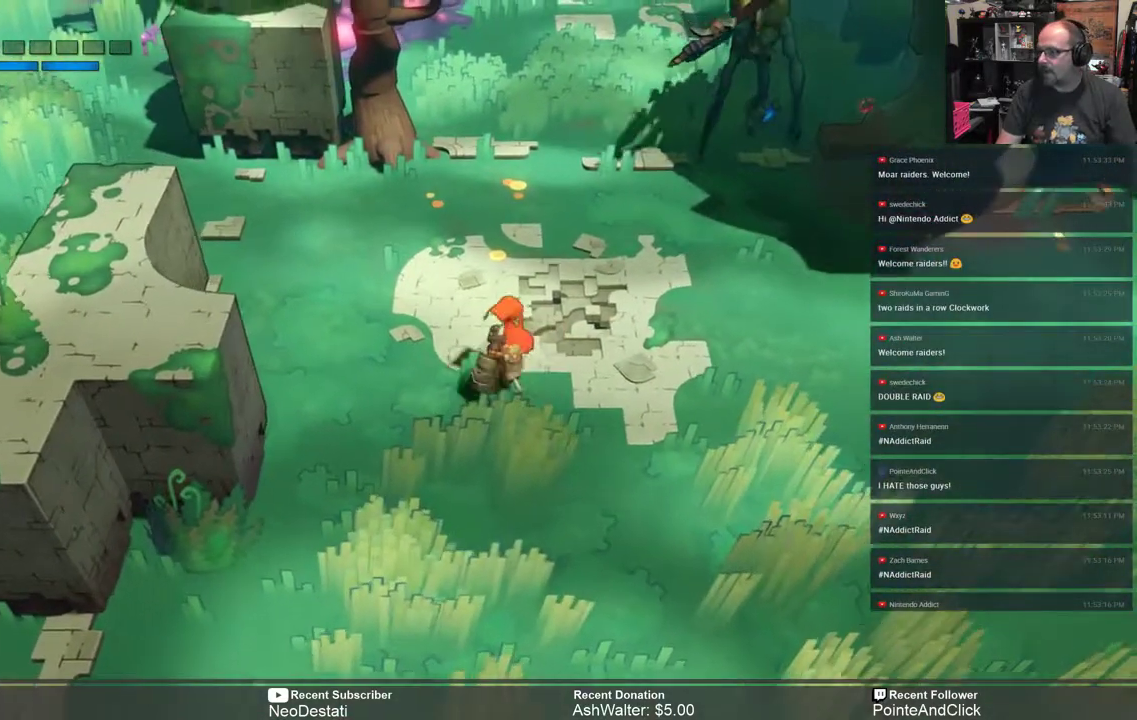
{"buttons": ["R2"], "left_stick": "up", "right_stick": "center", "events": [[167, "left_stick", "up-left"], [367, "left_stick", "up"]]}
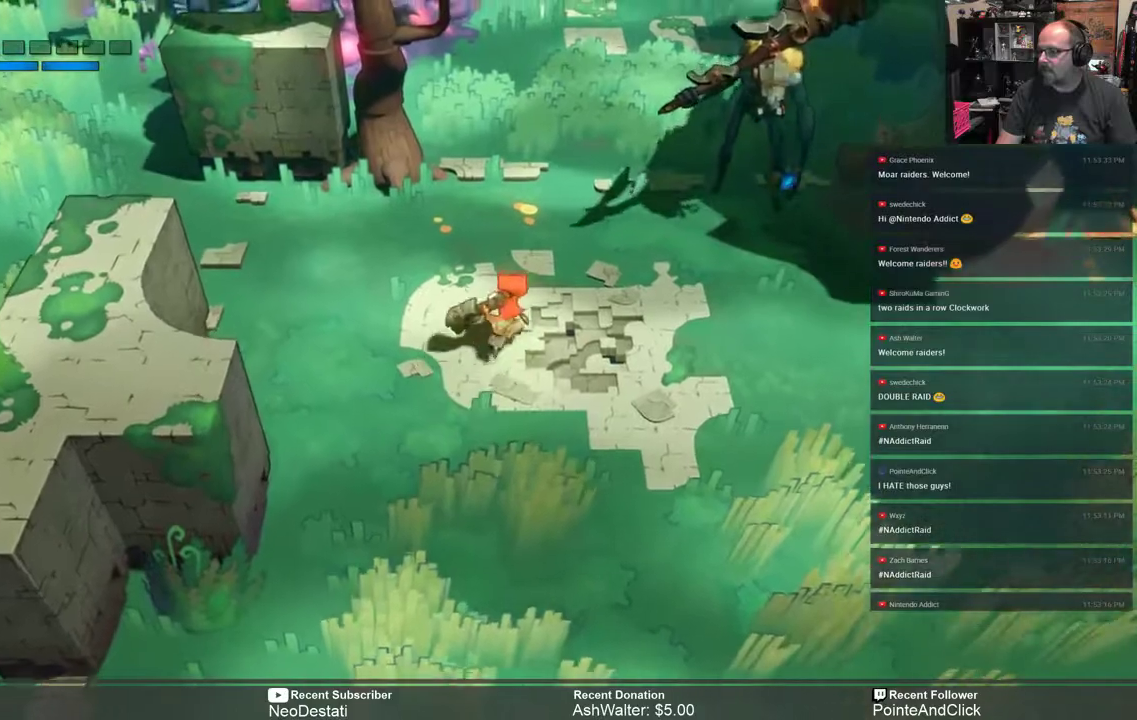
{"buttons": ["R2"], "left_stick": "up-right", "right_stick": "center", "events": [[33, "left_stick", "up-right"], [267, "X", "down"], [400, "X", "up"]]}
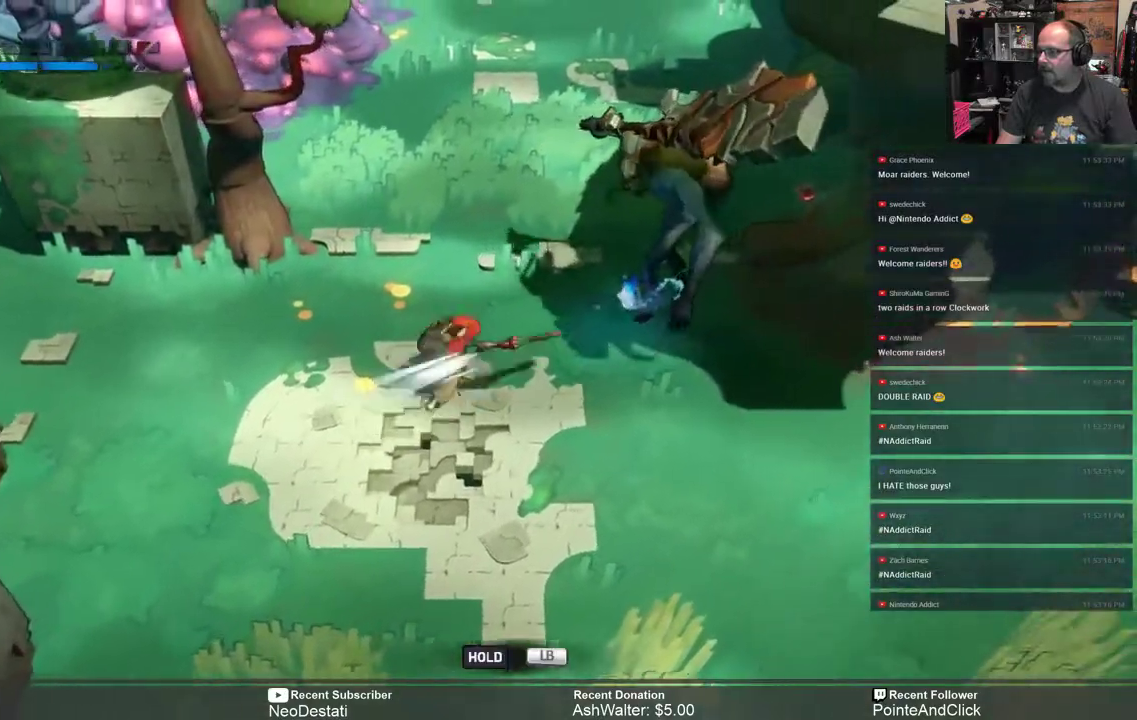
{"buttons": ["R2"], "left_stick": "down-left", "right_stick": "center", "events": [[317, "left_stick", "center"], [400, "left_stick", "down-left"]]}
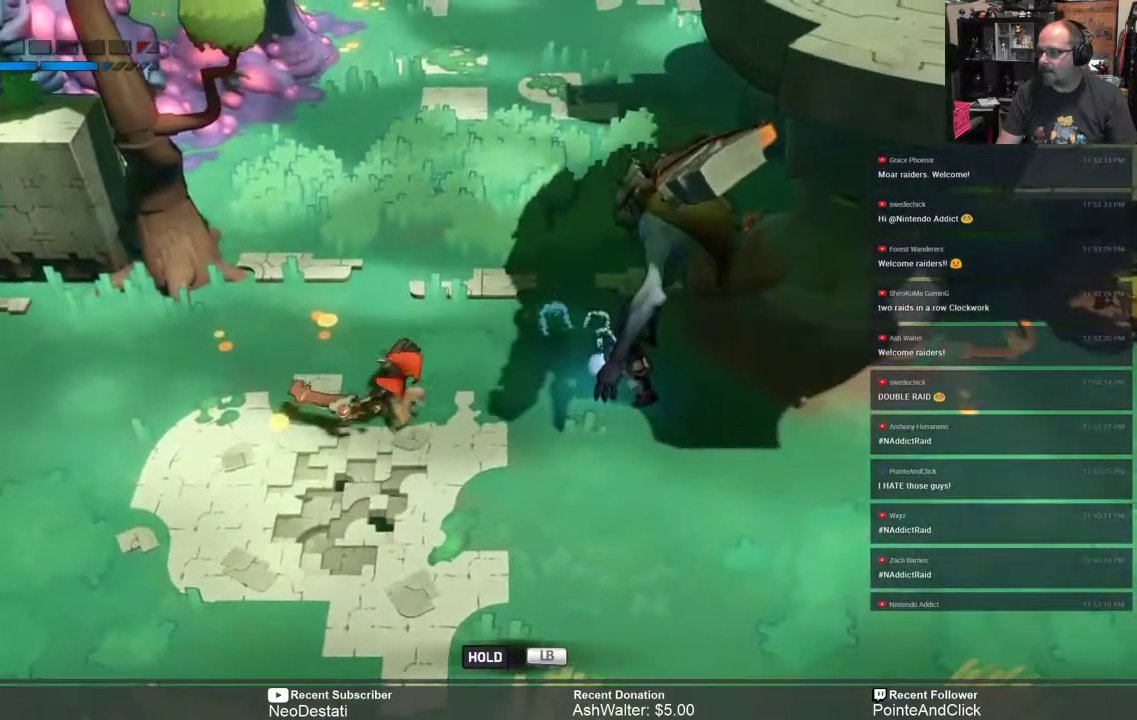
{"buttons": ["R2"], "left_stick": "down", "right_stick": "center", "events": [[83, "left_stick", "down"], [133, "B", "down"], [233, "B", "up"]]}
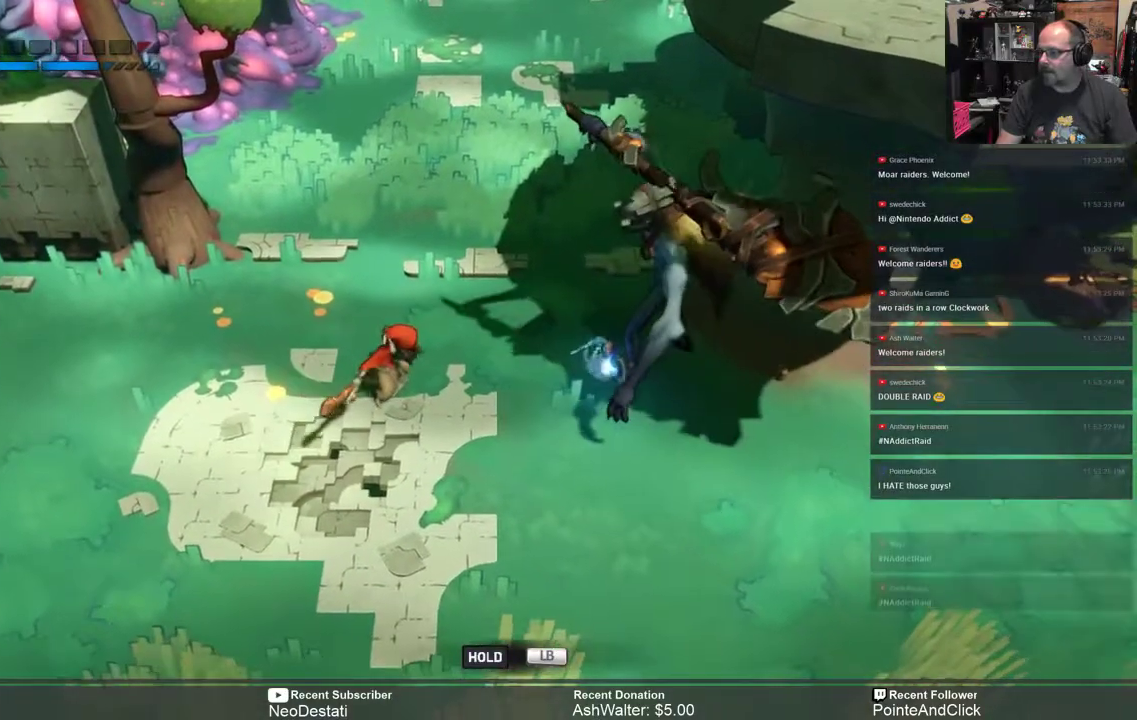
{"buttons": ["R2"], "left_stick": "left", "right_stick": "center", "events": [[150, "left_stick", "left"], [300, "B", "down"], [383, "B", "up"]]}
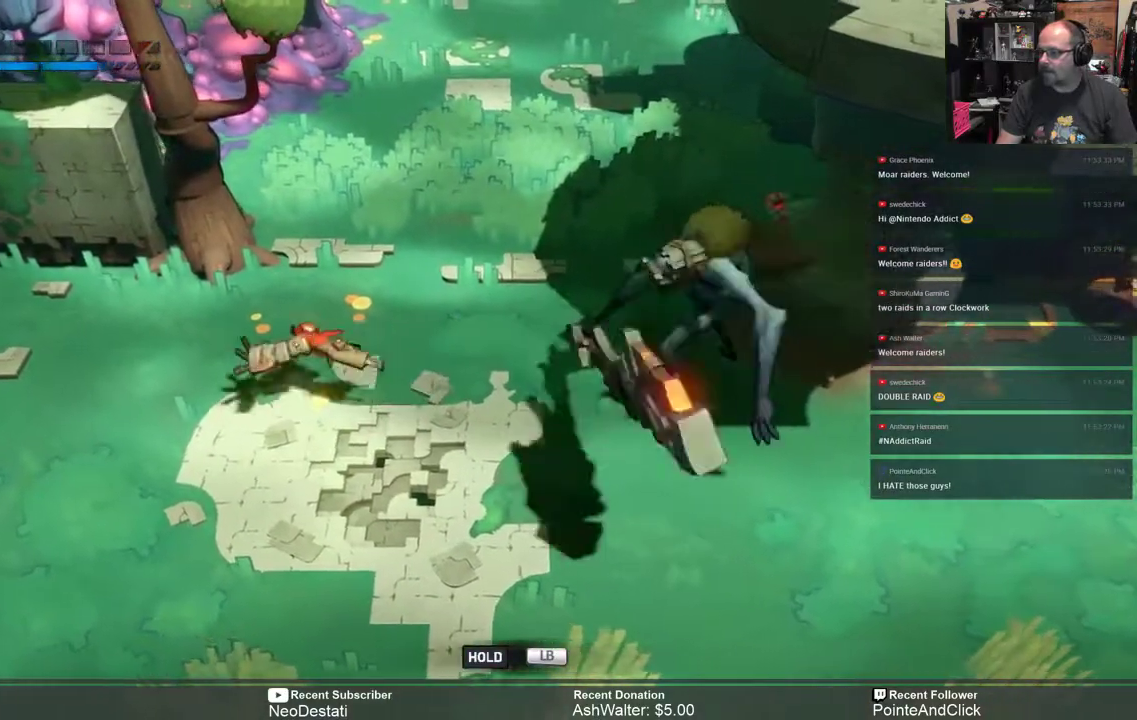
{"buttons": ["R2"], "left_stick": "center", "right_stick": "center", "events": [[350, "left_stick", "center"]]}
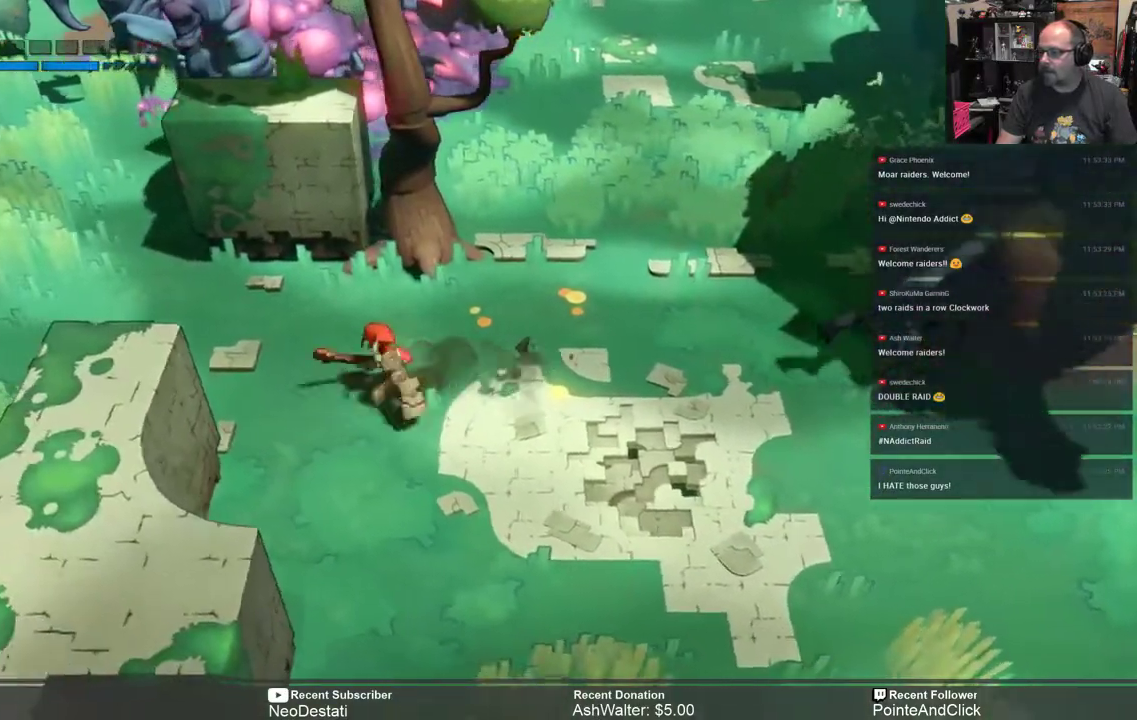
{"buttons": ["R2"], "left_stick": "center", "right_stick": "center", "events": []}
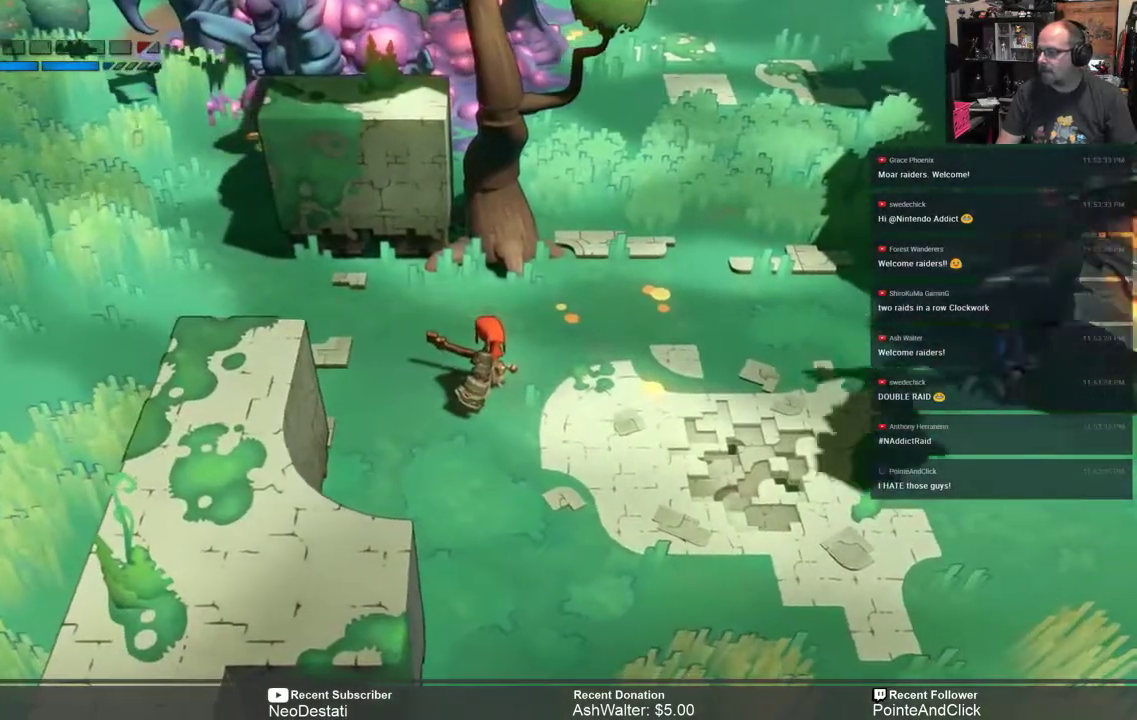
{"buttons": ["R2"], "left_stick": "center", "right_stick": "center", "events": []}
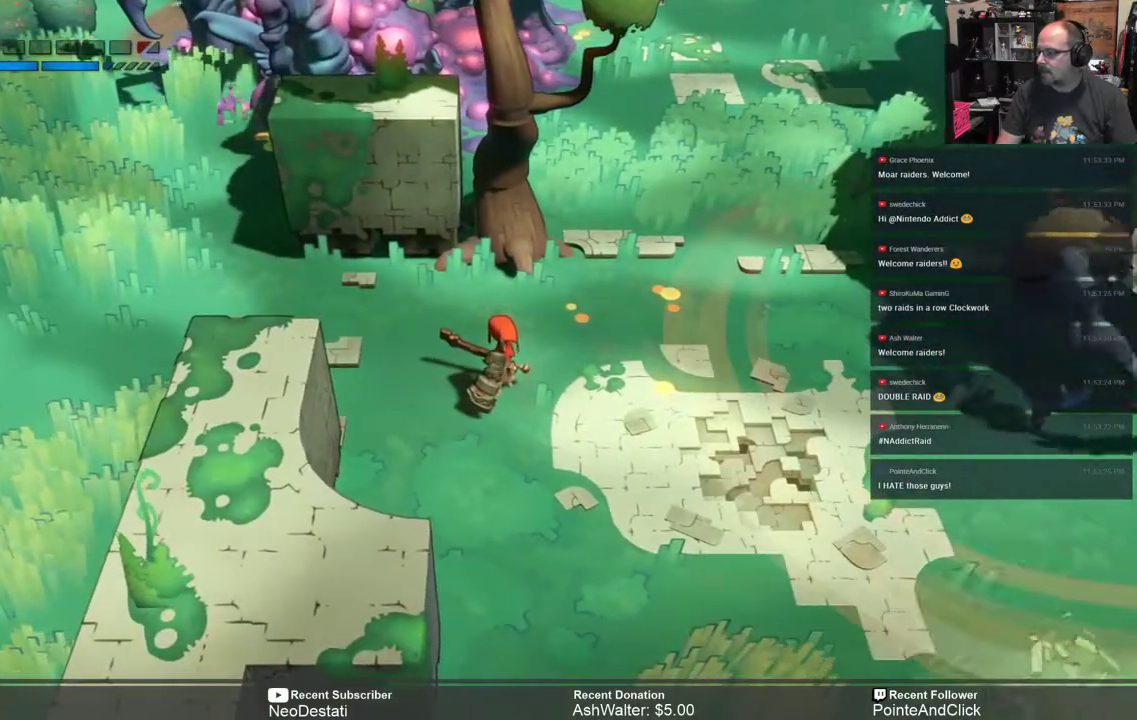
{"buttons": ["R2"], "left_stick": "left", "right_stick": "center", "events": [[400, "left_stick", "left"]]}
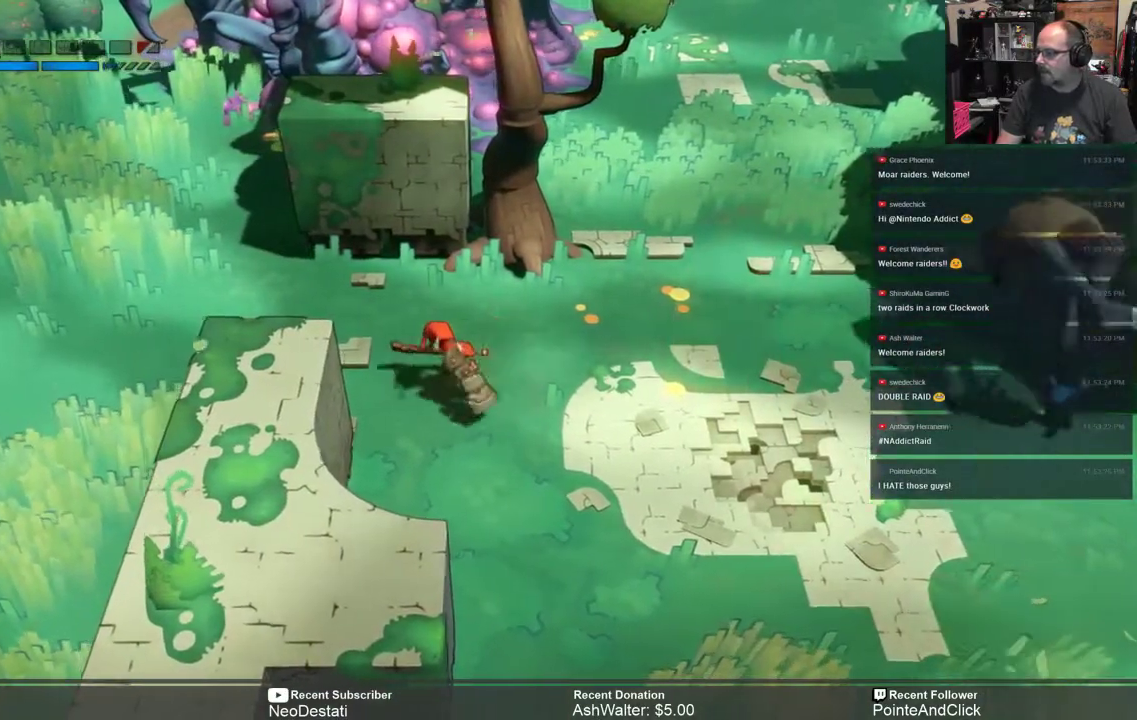
{"buttons": [], "left_stick": "center", "right_stick": "center", "events": [[300, "left_stick", "center"], [333, "R2", "up"]]}
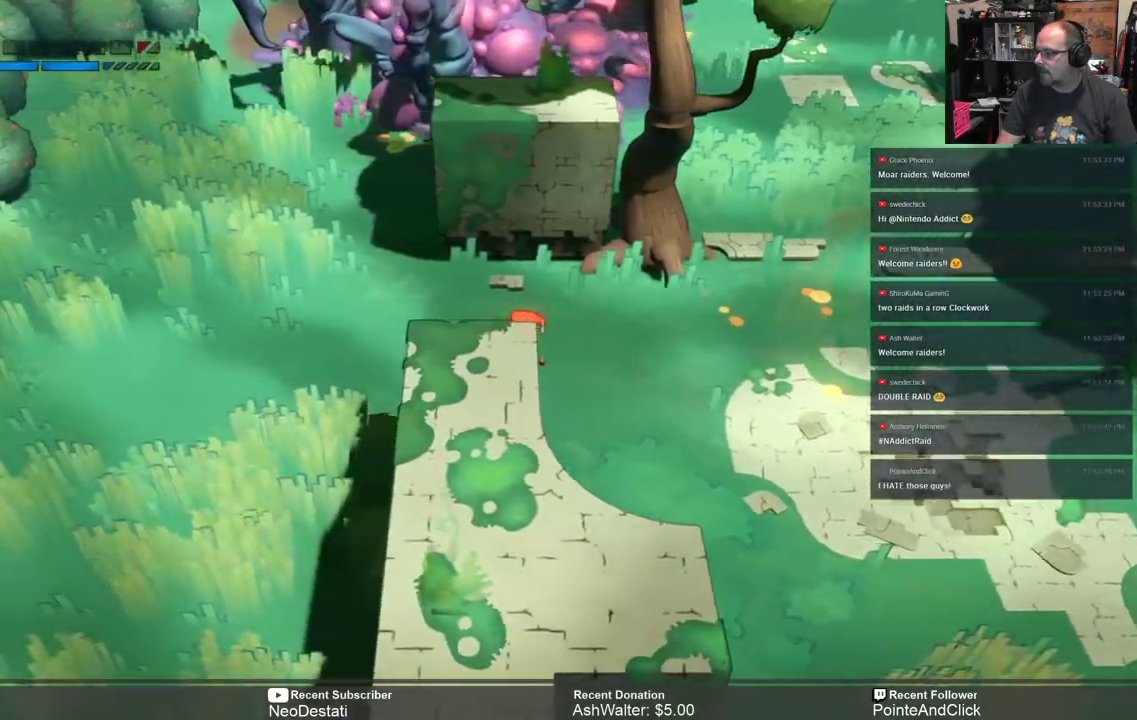
{"buttons": [], "left_stick": "center", "right_stick": "center", "events": [[117, "left_stick", "right"], [350, "left_stick", "center"]]}
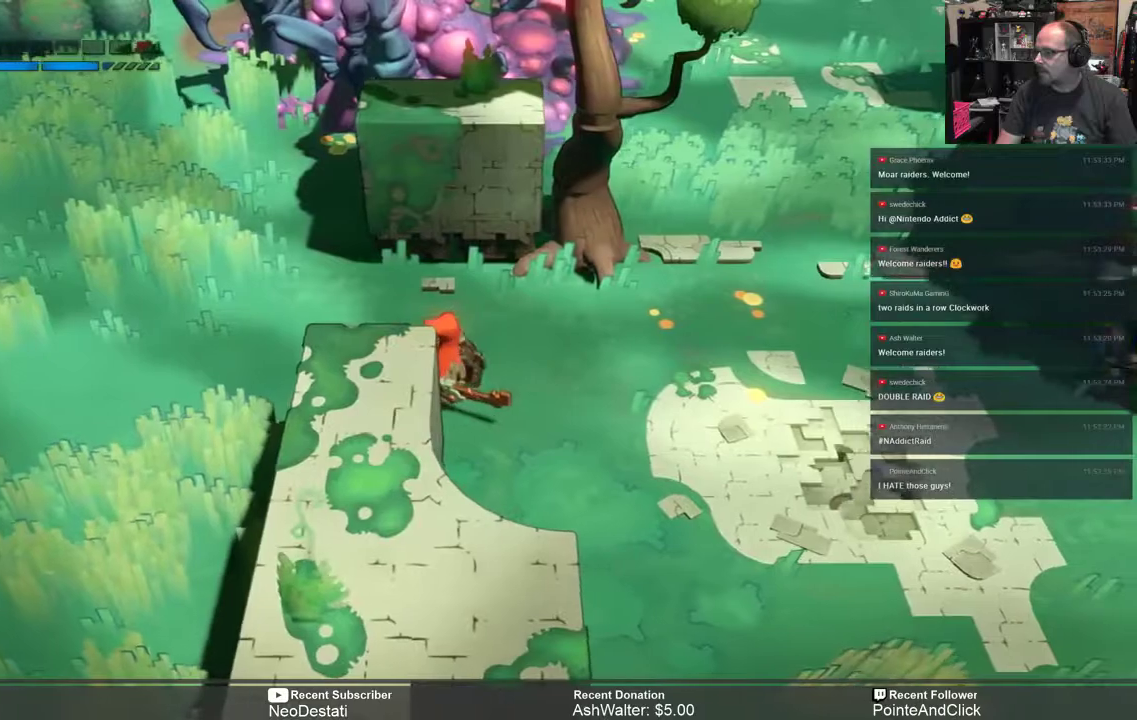
{"buttons": [], "left_stick": "center", "right_stick": "center", "events": []}
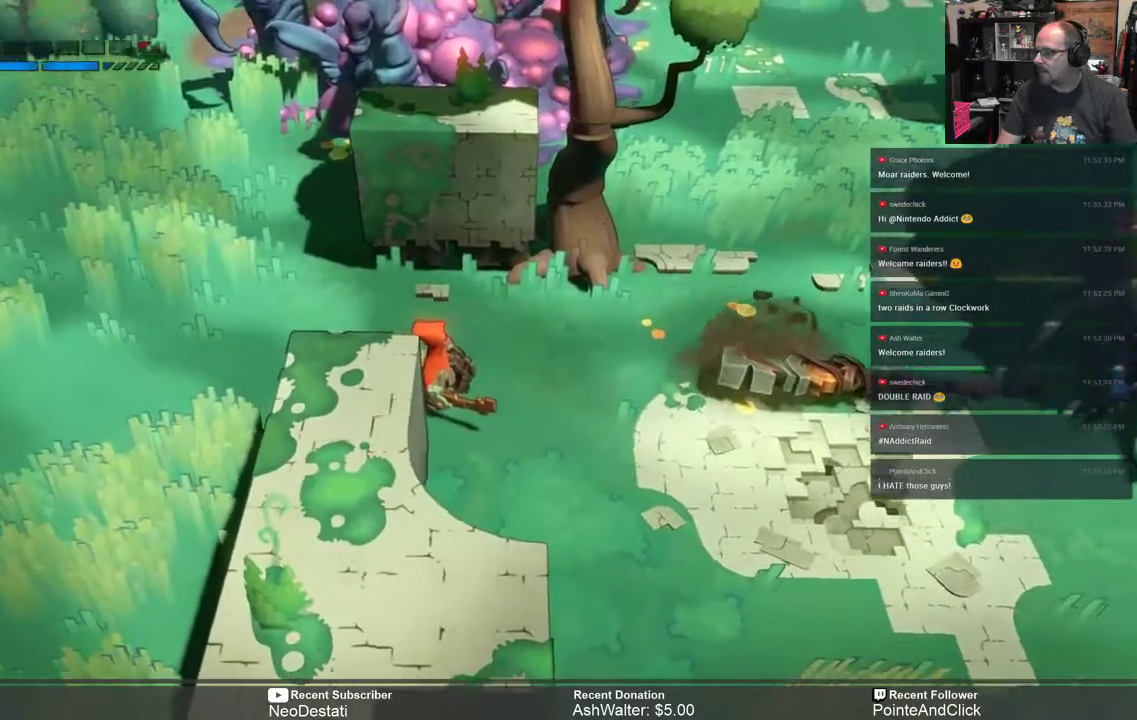
{"buttons": [], "left_stick": "down-right", "right_stick": "center", "events": [[17, "left_stick", "right"], [183, "L1", "down"], [350, "L1", "up"], [417, "left_stick", "down-right"]]}
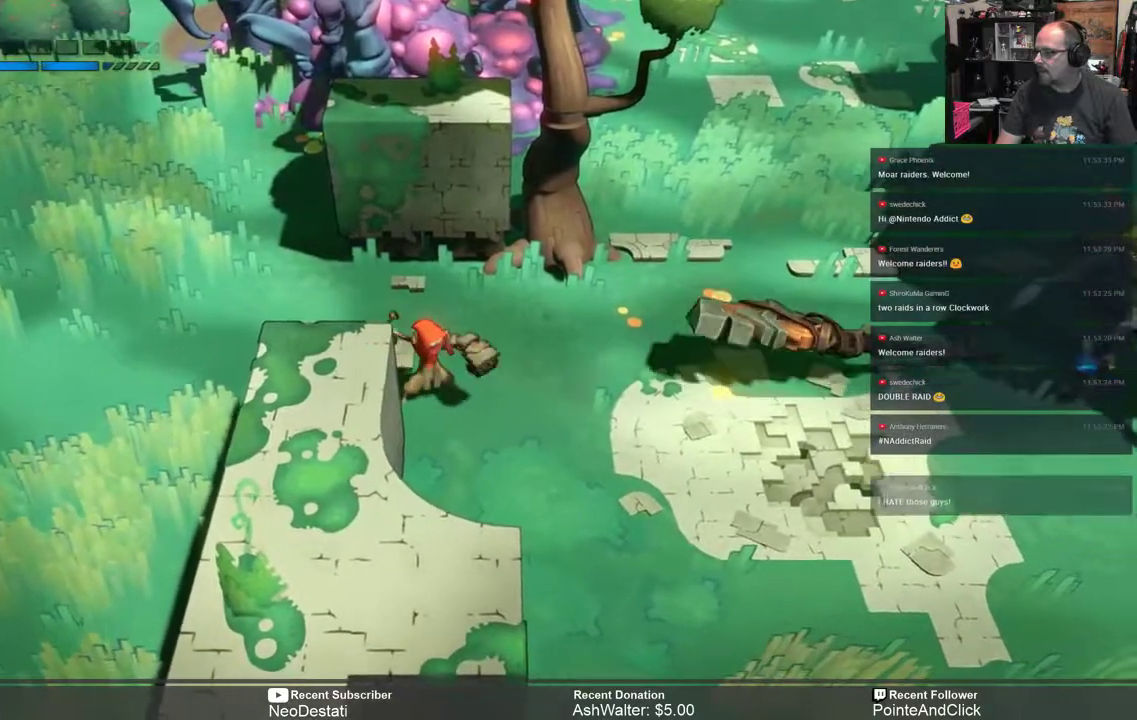
{"buttons": [], "left_stick": "down-right", "right_stick": "center", "events": []}
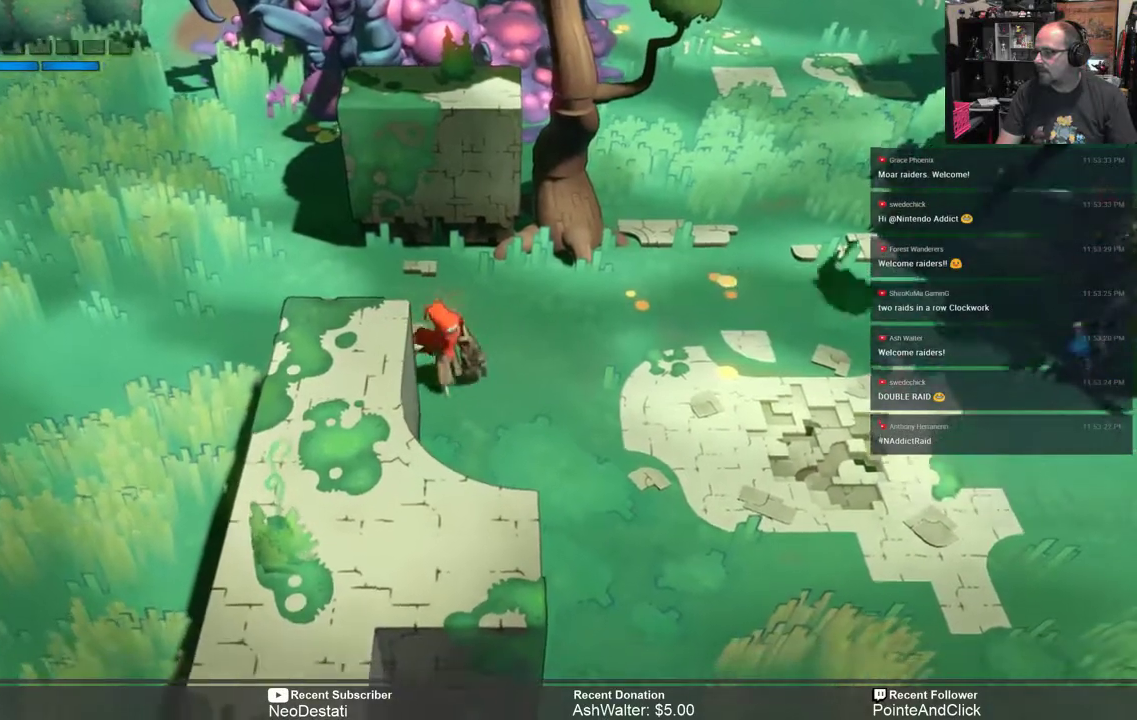
{"buttons": ["R2"], "left_stick": "down-right", "right_stick": "center", "events": [[100, "R2", "down"]]}
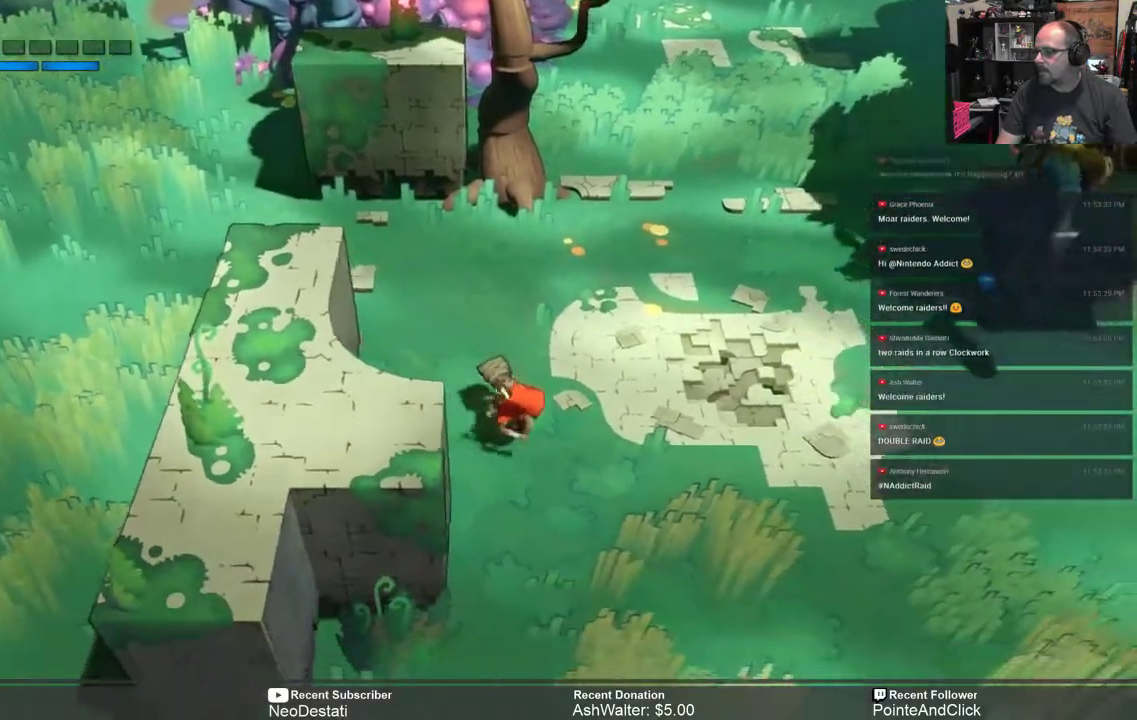
{"buttons": ["L1", "R2"], "left_stick": "right", "right_stick": "center", "events": [[33, "left_stick", "right"], [200, "L1", "down"], [200, "left_stick", "up-right"], [500, "left_stick", "right"]]}
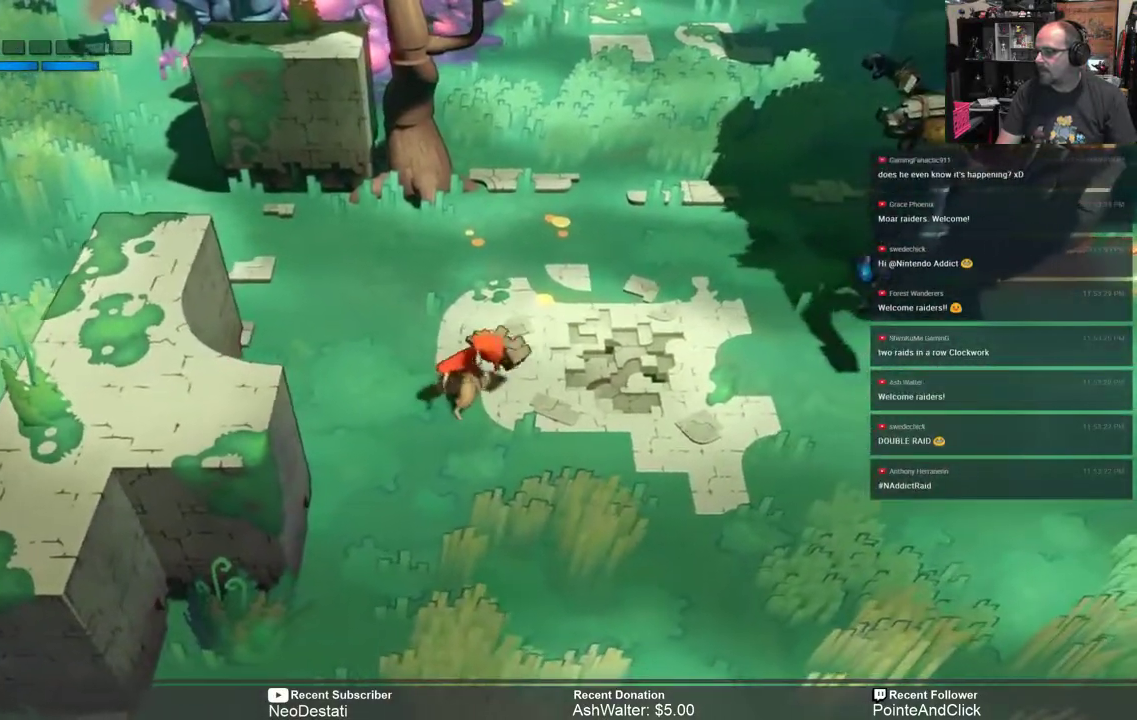
{"buttons": ["L1", "R2"], "left_stick": "right", "right_stick": "center", "events": []}
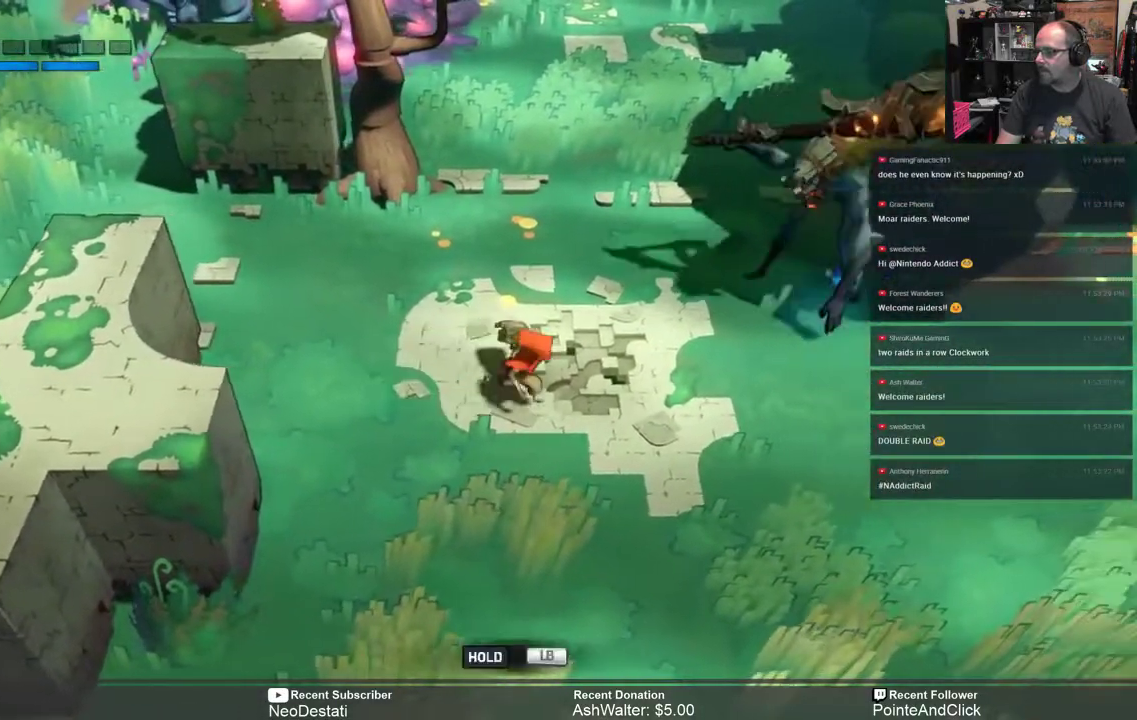
{"buttons": ["R2"], "left_stick": "down-right", "right_stick": "center", "events": [[117, "left_stick", "down-right"], [183, "L1", "up"]]}
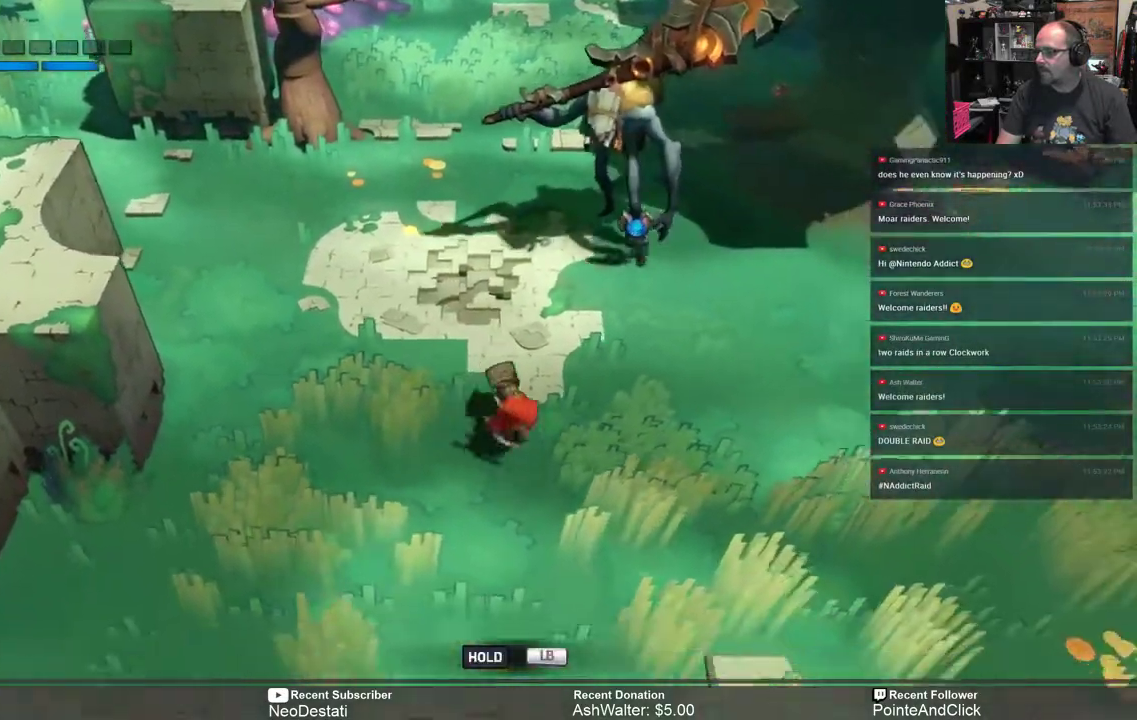
{"buttons": ["B", "R2"], "left_stick": "right", "right_stick": "center", "events": [[150, "left_stick", "right"], [450, "B", "down"]]}
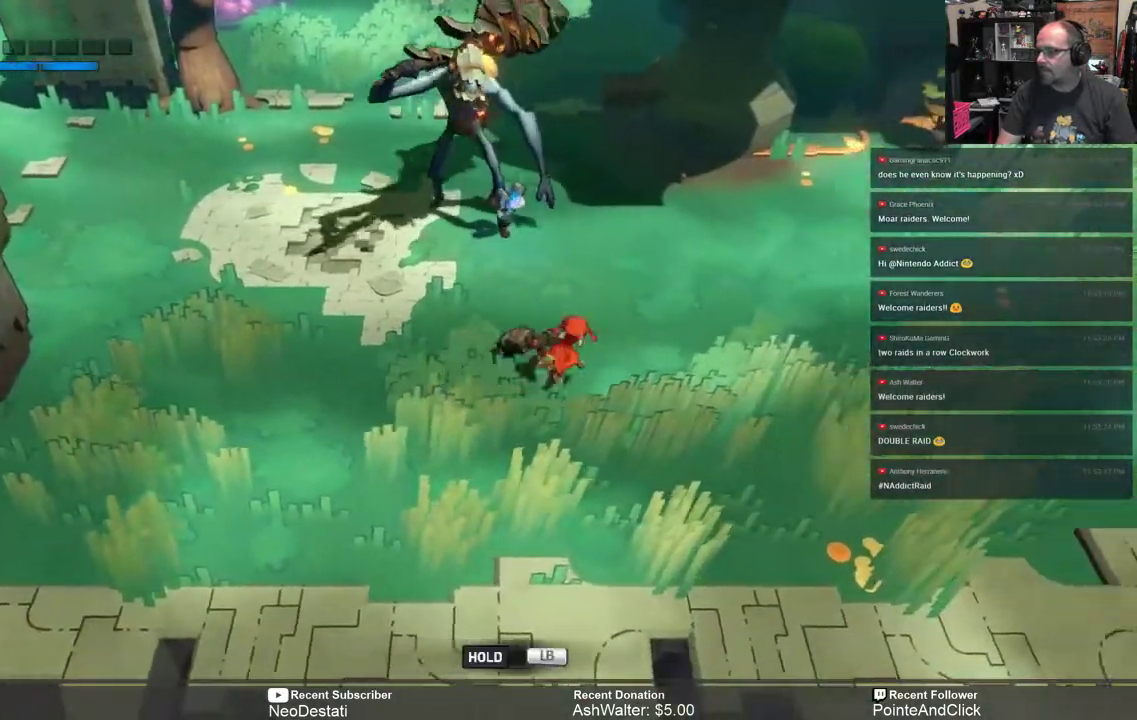
{"buttons": ["R2"], "left_stick": "right", "right_stick": "center", "events": [[83, "B", "up"]]}
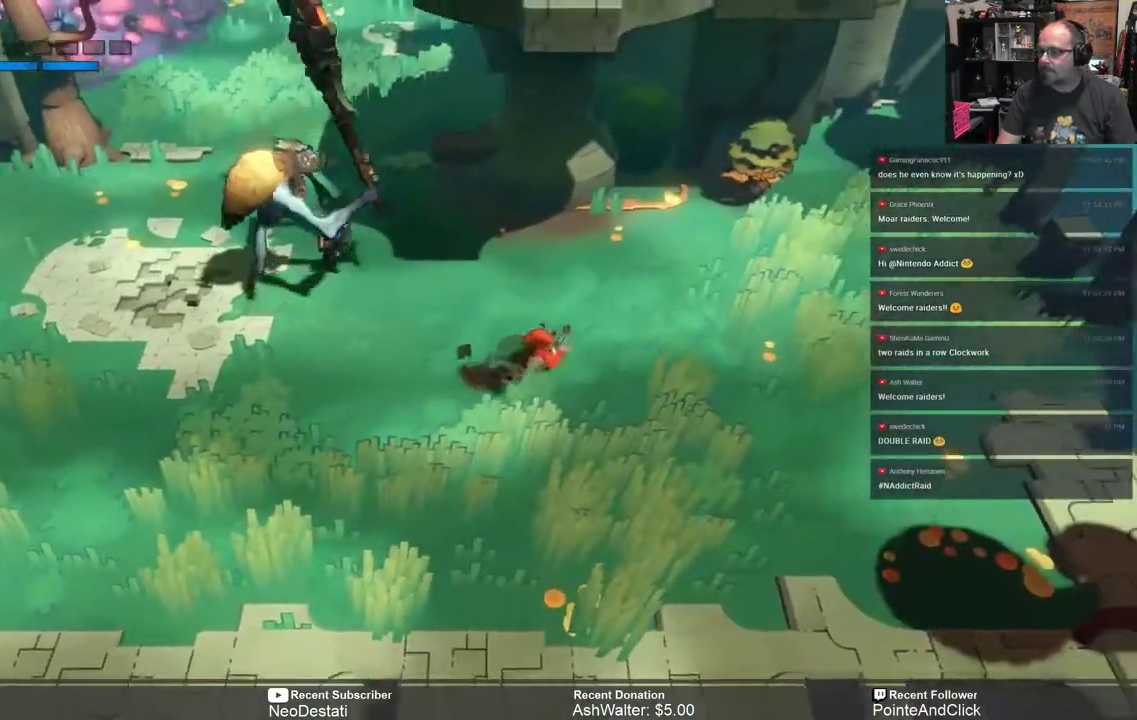
{"buttons": ["R2"], "left_stick": "right", "right_stick": "center", "events": []}